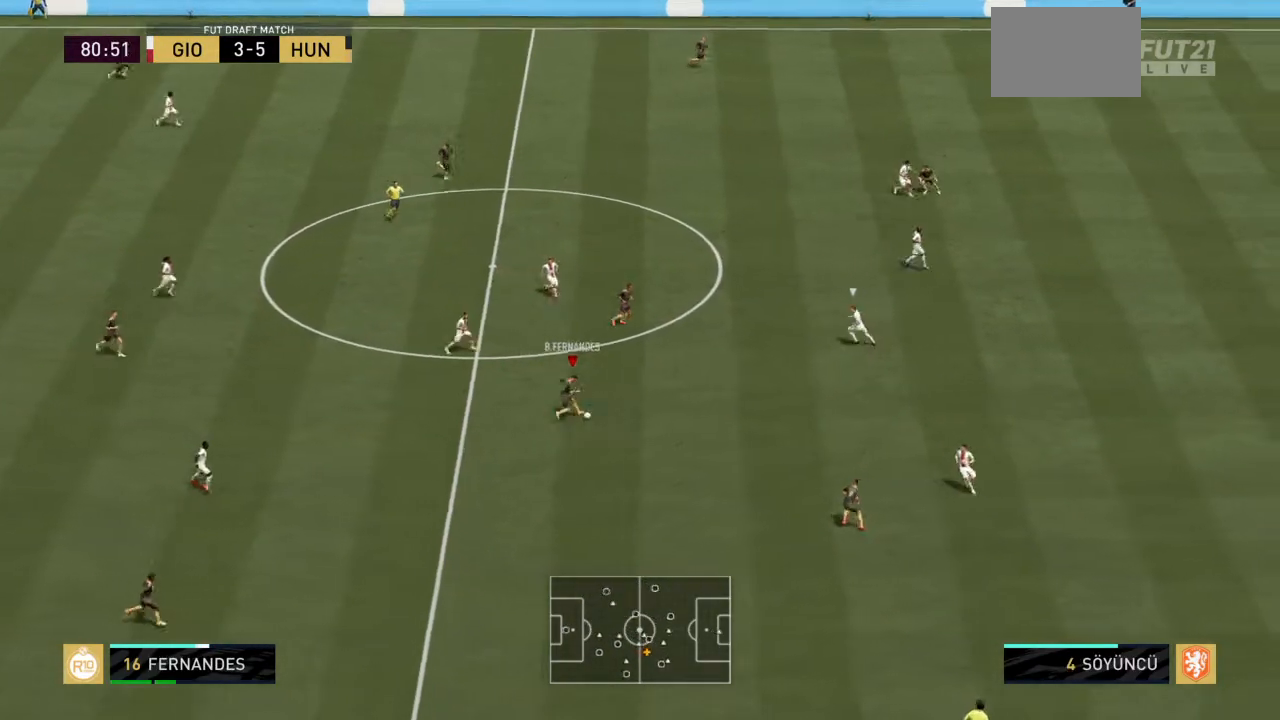
Gameplay with a controller (PlayStation layout); each line is a JSON object with the inputs held at the frame after it. "events" lists button and stick changes between this image and that frame as [ms after this image, input, new state], when the widget could be followed in between. Not read: L3 R3.
{"buttons": [], "left_stick": "up-right", "right_stick": "center", "events": []}
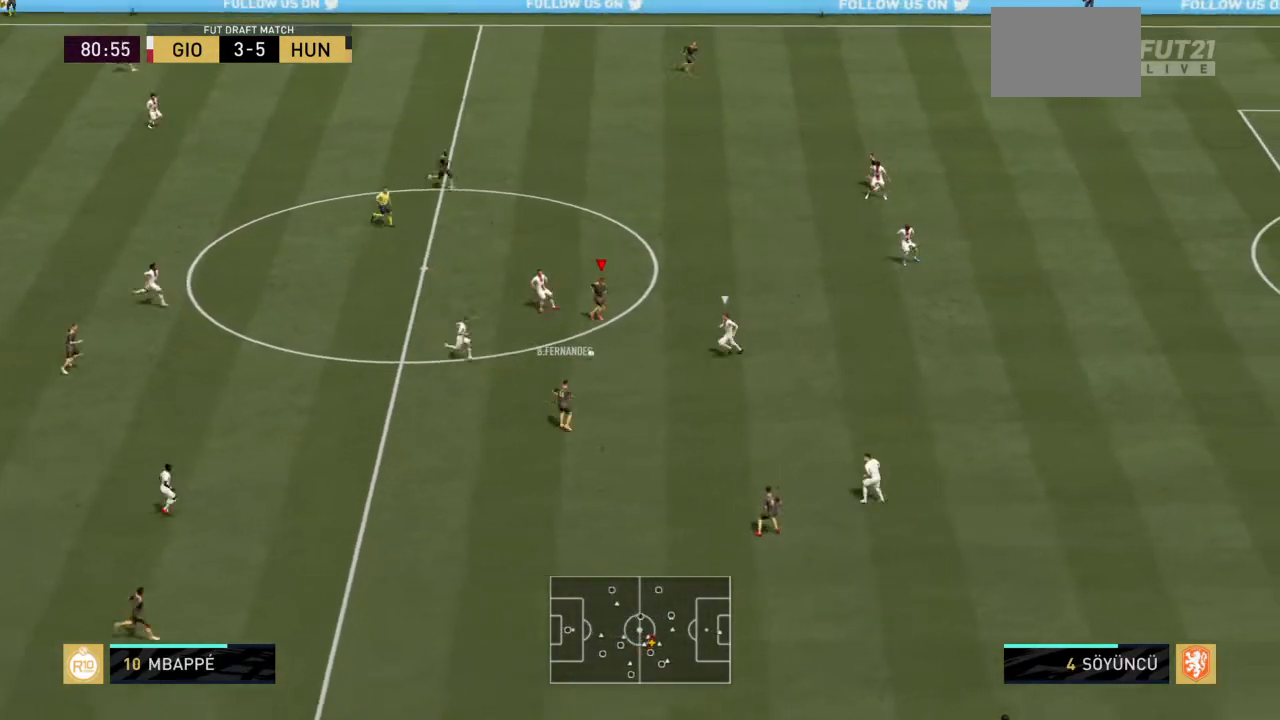
{"buttons": [], "left_stick": "up-right", "right_stick": "center", "events": []}
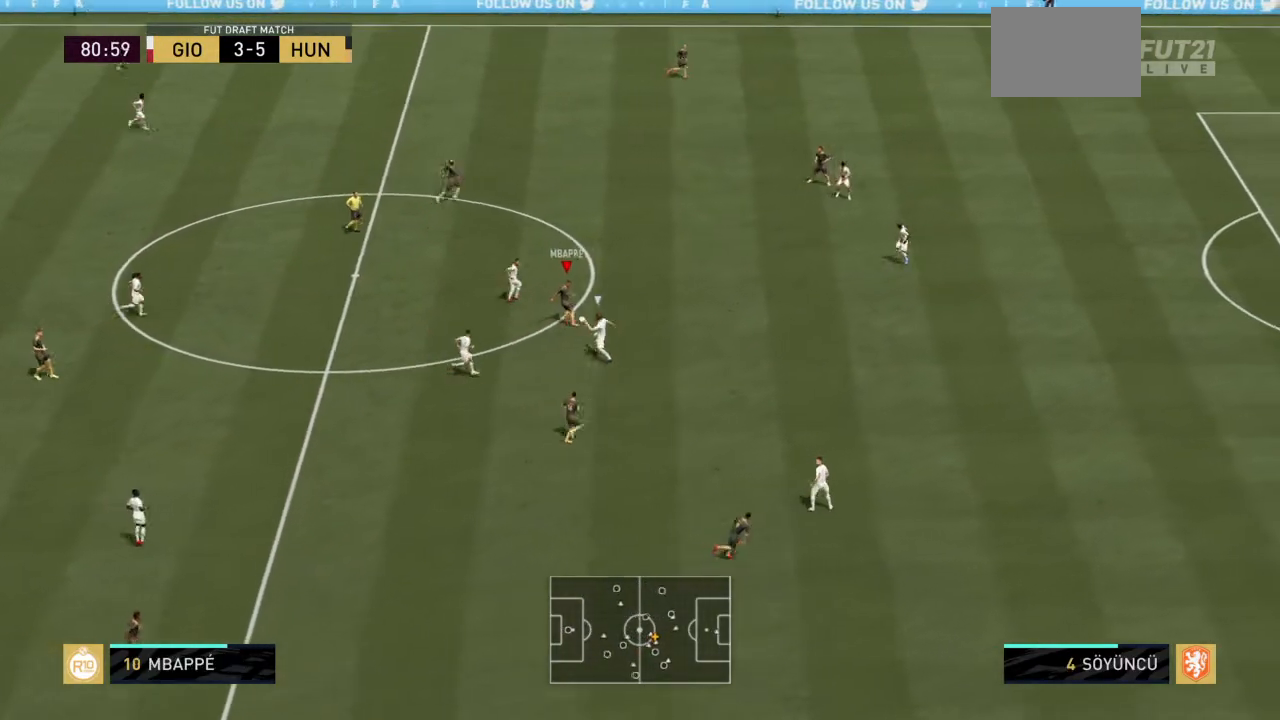
{"buttons": [], "left_stick": "up", "right_stick": "center", "events": [[67, "CROSS", "down"], [200, "left_stick", "up"], [234, "CROSS", "up"]]}
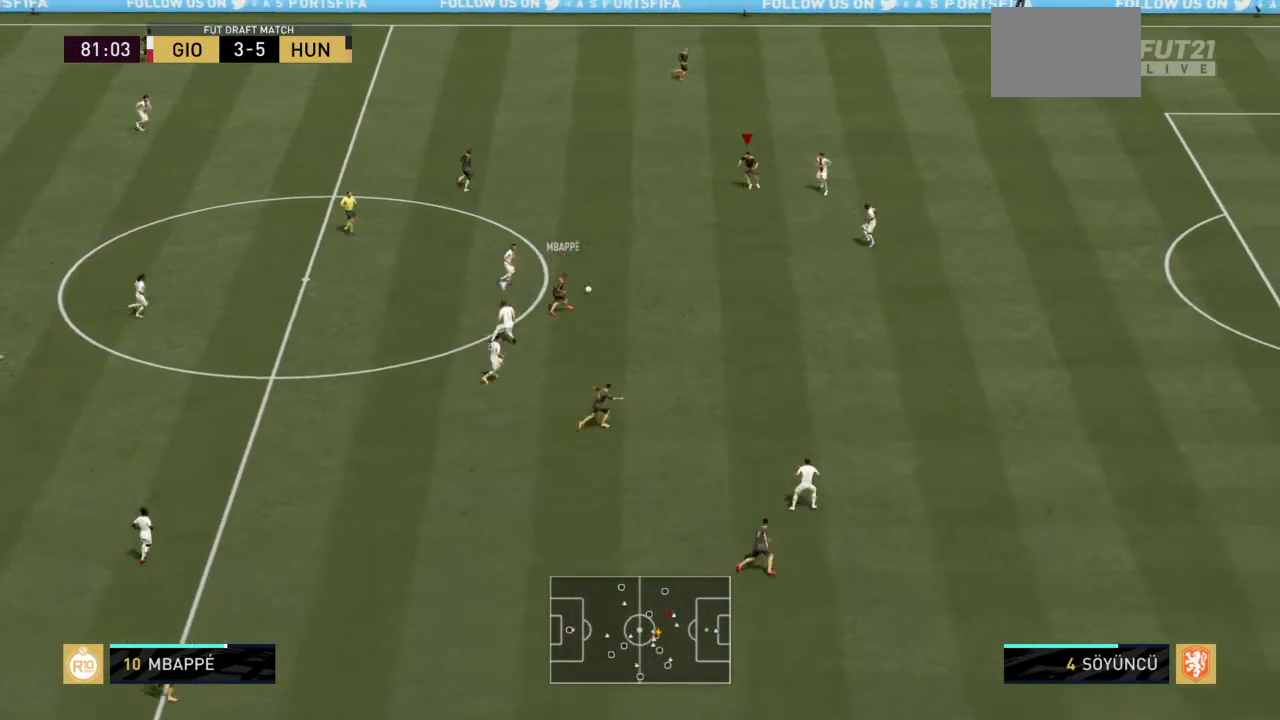
{"buttons": ["R2"], "left_stick": "down-right", "right_stick": "center", "events": [[100, "left_stick", "up-right"], [167, "R2", "down"], [500, "left_stick", "down-right"]]}
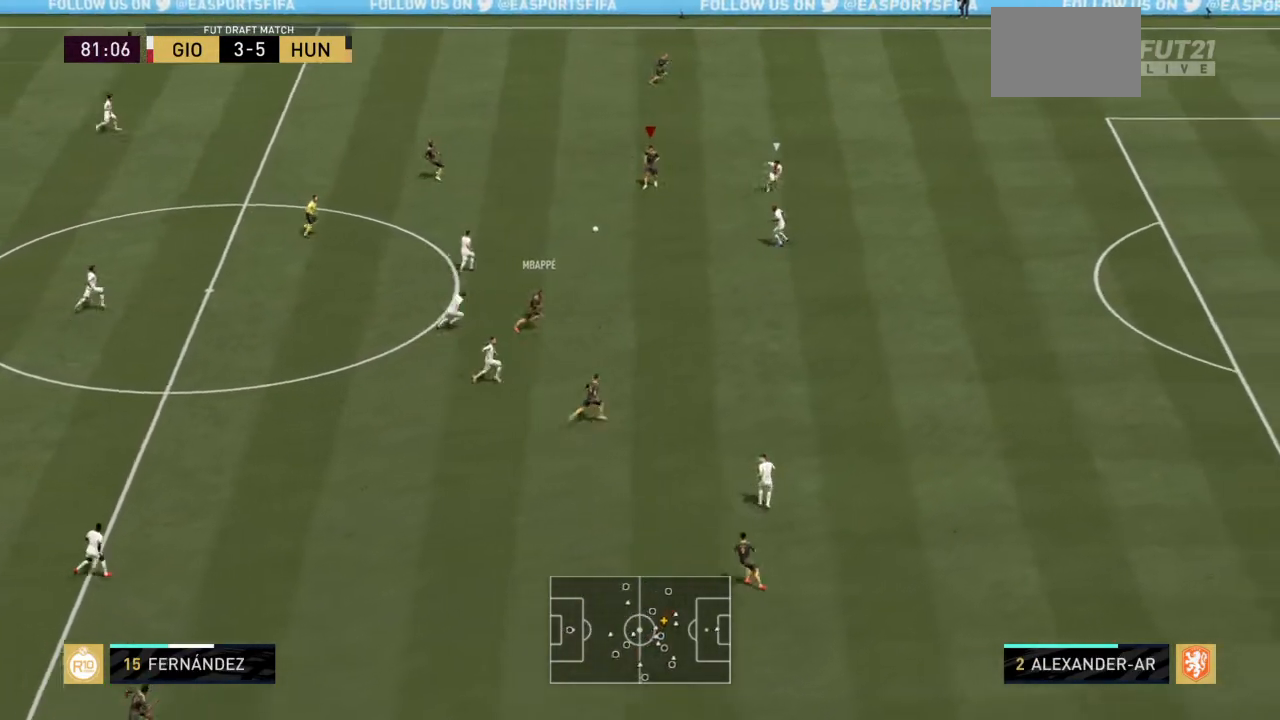
{"buttons": [], "left_stick": "down", "right_stick": "center", "events": [[34, "left_stick", "down"], [100, "R2", "up"], [200, "CROSS", "down"], [367, "CROSS", "up"]]}
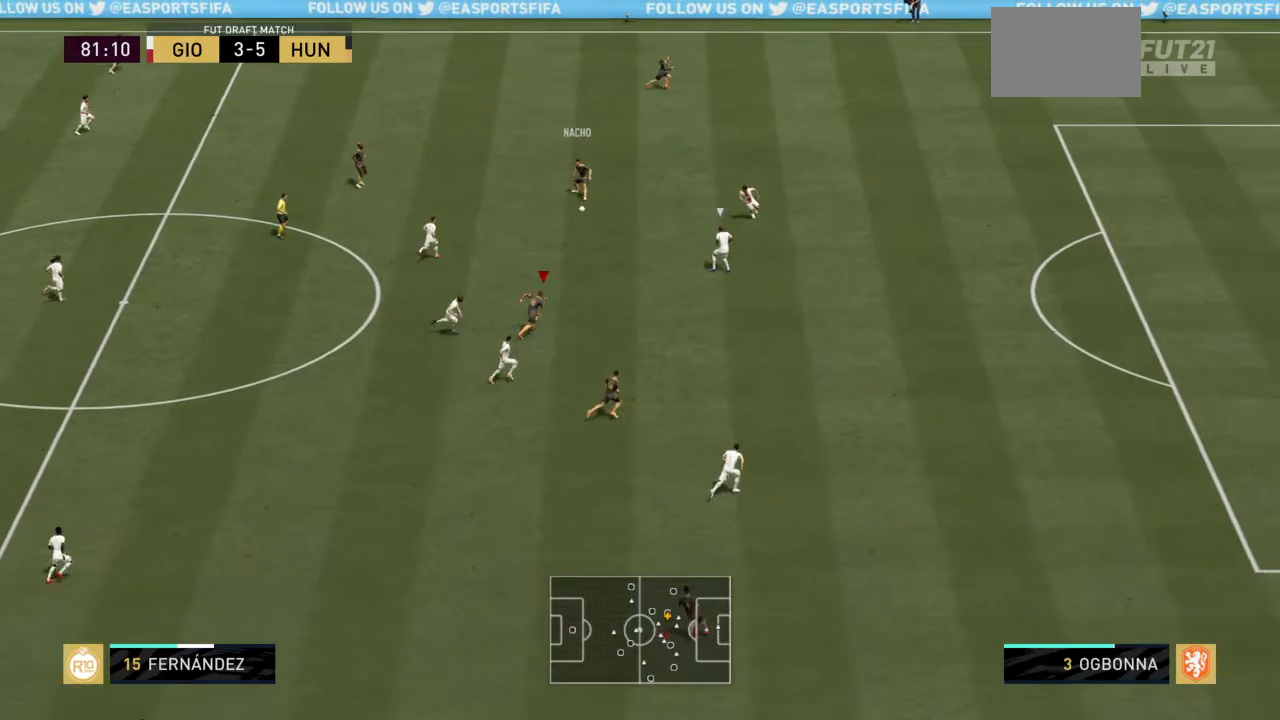
{"buttons": [], "left_stick": "right", "right_stick": "center", "events": [[300, "left_stick", "down-right"], [400, "left_stick", "right"]]}
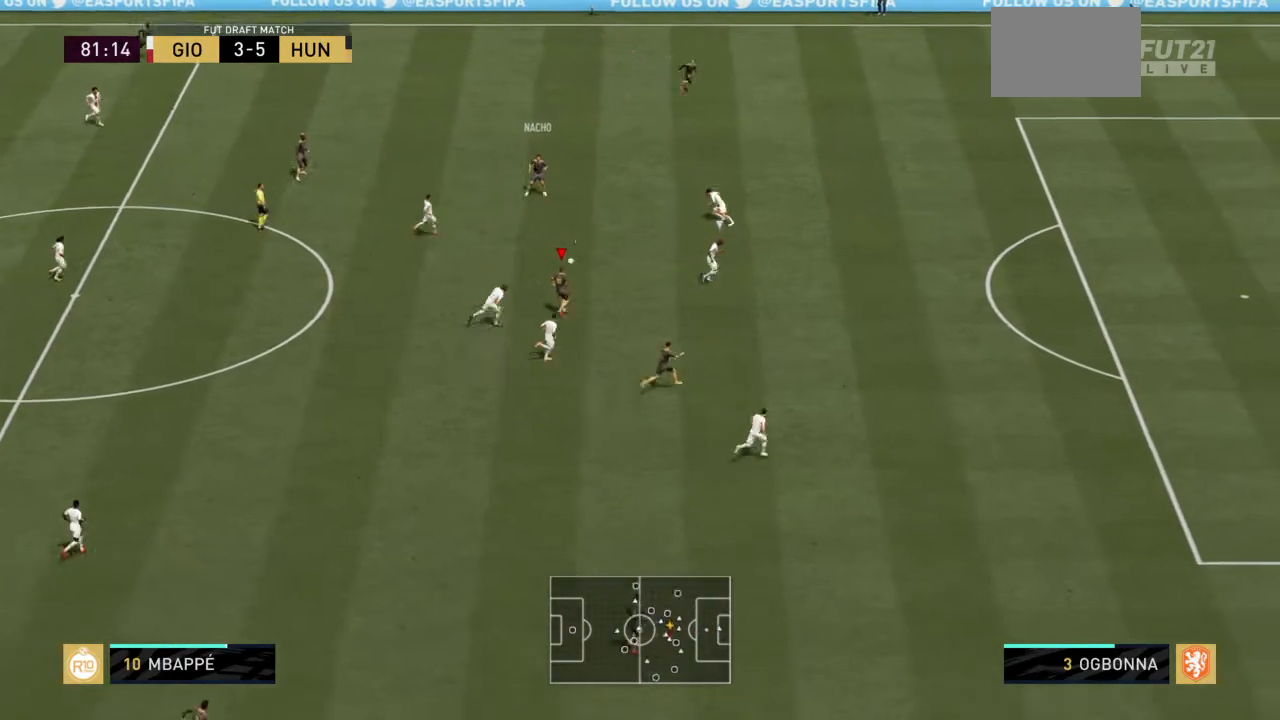
{"buttons": ["R2"], "left_stick": "right", "right_stick": "center", "events": [[134, "TRIANGLE", "down"], [267, "TRIANGLE", "up"], [401, "R2", "down"]]}
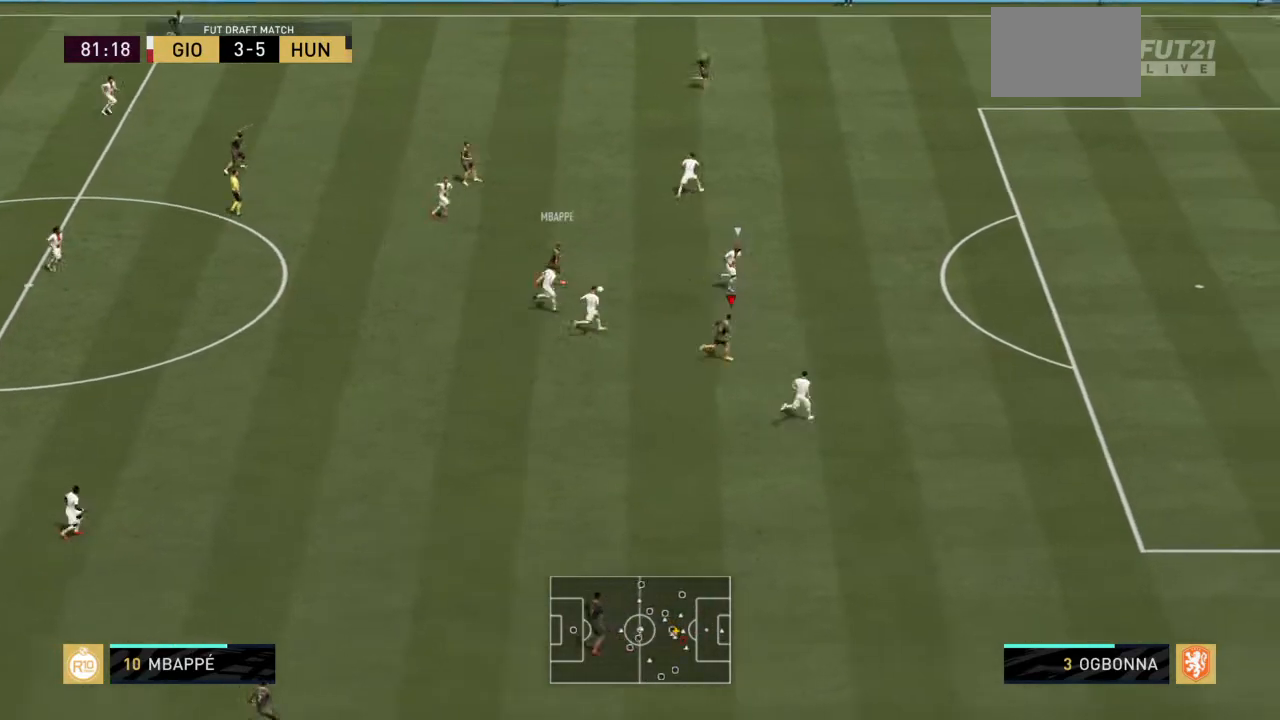
{"buttons": ["R2"], "left_stick": "right", "right_stick": "center", "events": []}
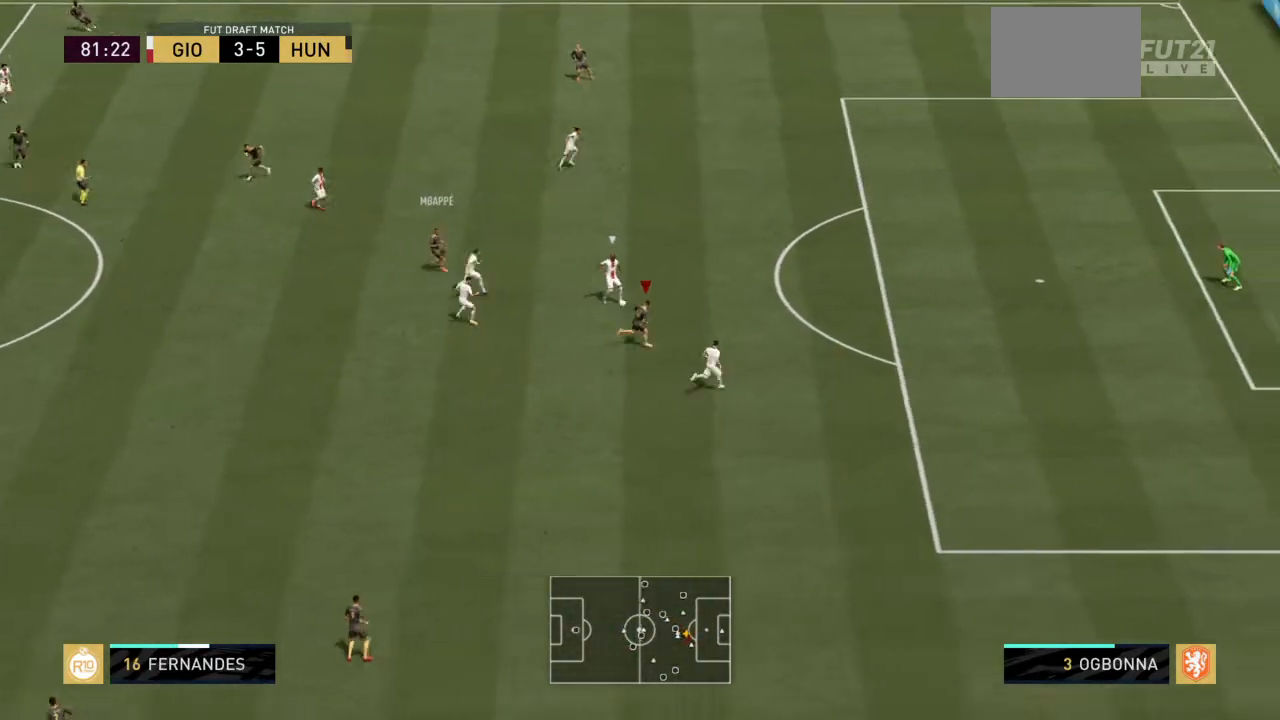
{"buttons": ["R2"], "left_stick": "right", "right_stick": "center", "events": []}
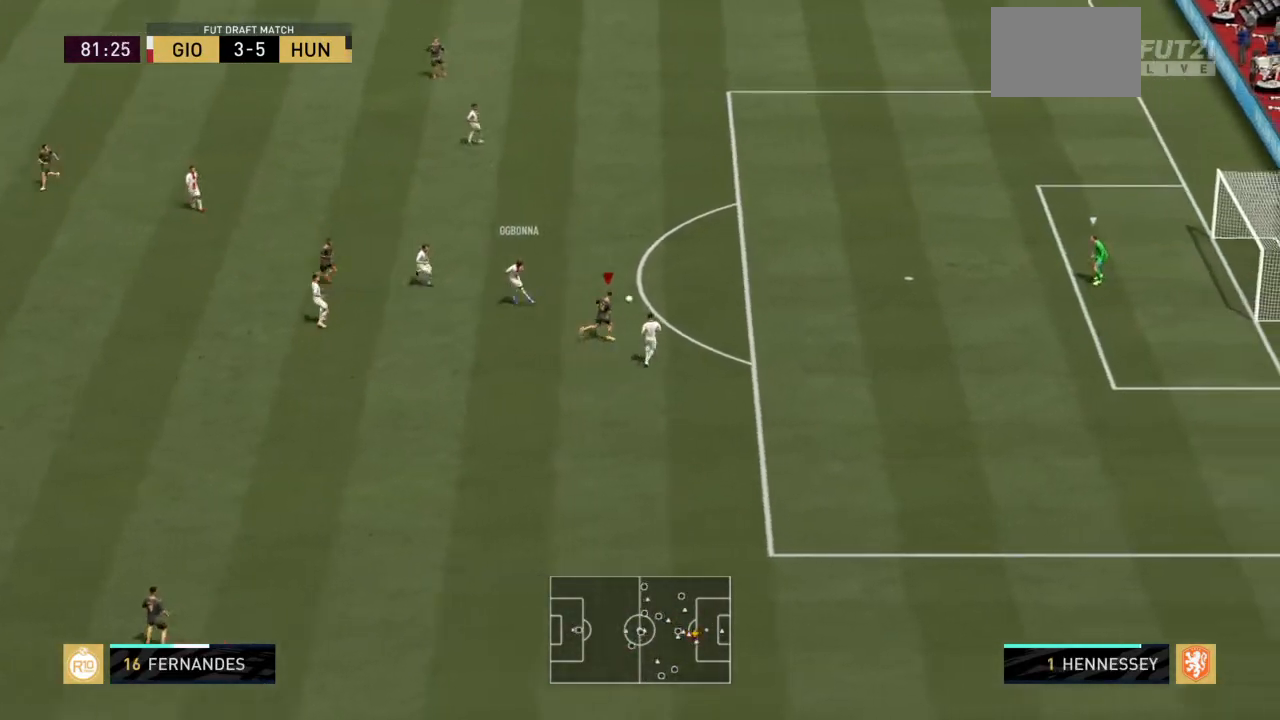
{"buttons": ["R2"], "left_stick": "up-right", "right_stick": "center", "events": [[33, "left_stick", "up-right"], [167, "left_stick", "up-left"], [233, "left_stick", "left"], [400, "left_stick", "up-left"], [500, "left_stick", "up-right"]]}